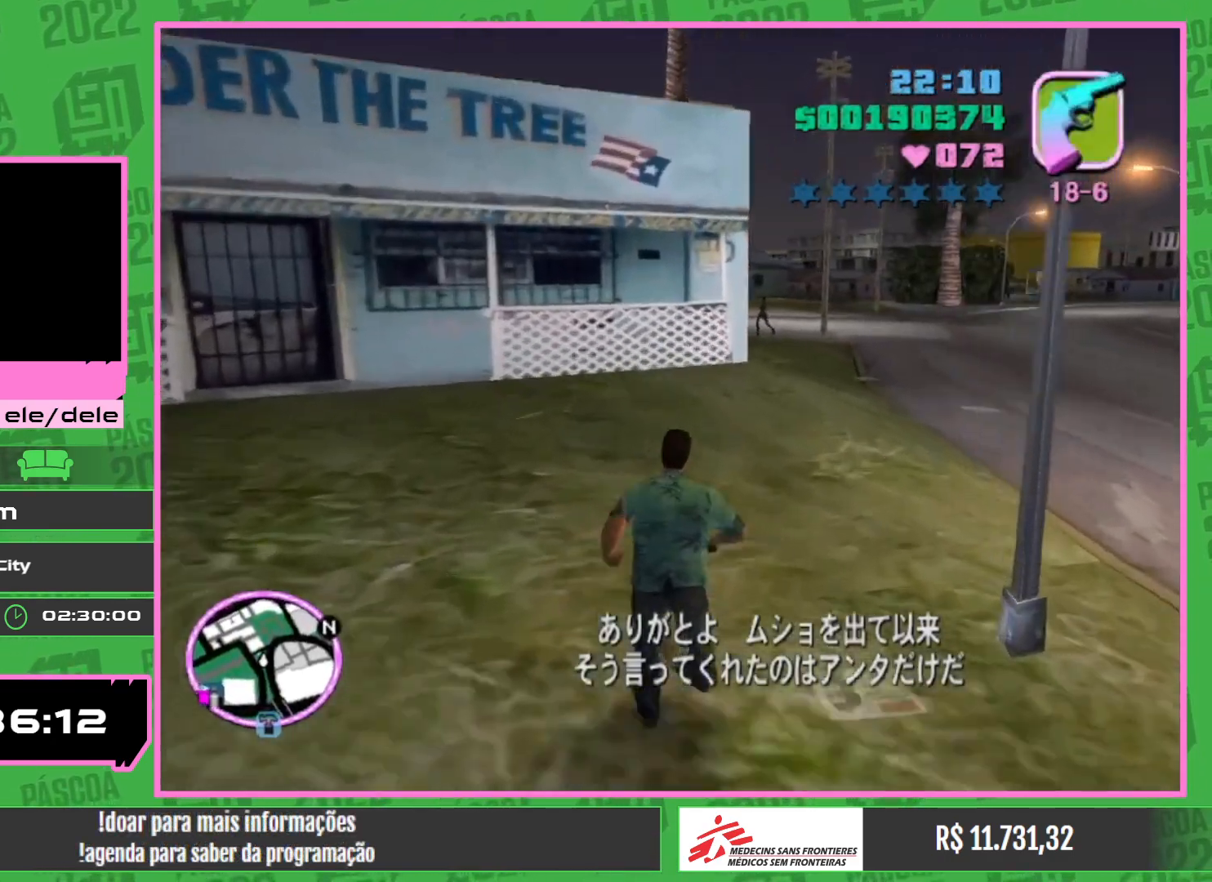
Gameplay with keyboard and mouse; each line is a JSON object with the keys and mouse buttons held at the frame after it. "events" lists presses ("down") and releases ("up") of "w", "mouse_left", "mouse_wheel" and "mouse_right" between this image and that frame as [ms after this image, input, new state], when the widget could be followed in between. "mouse_left", "mouse_wheel", "mouse_right" = the "left", "wheel", "right" buttons of the "mouse" list. No other keys are recorded. "wheel" means that the mouse wheel is clicked or scrolled. Mouse movement is not recorded.
{"keys": ["w"], "mouse": [], "events": []}
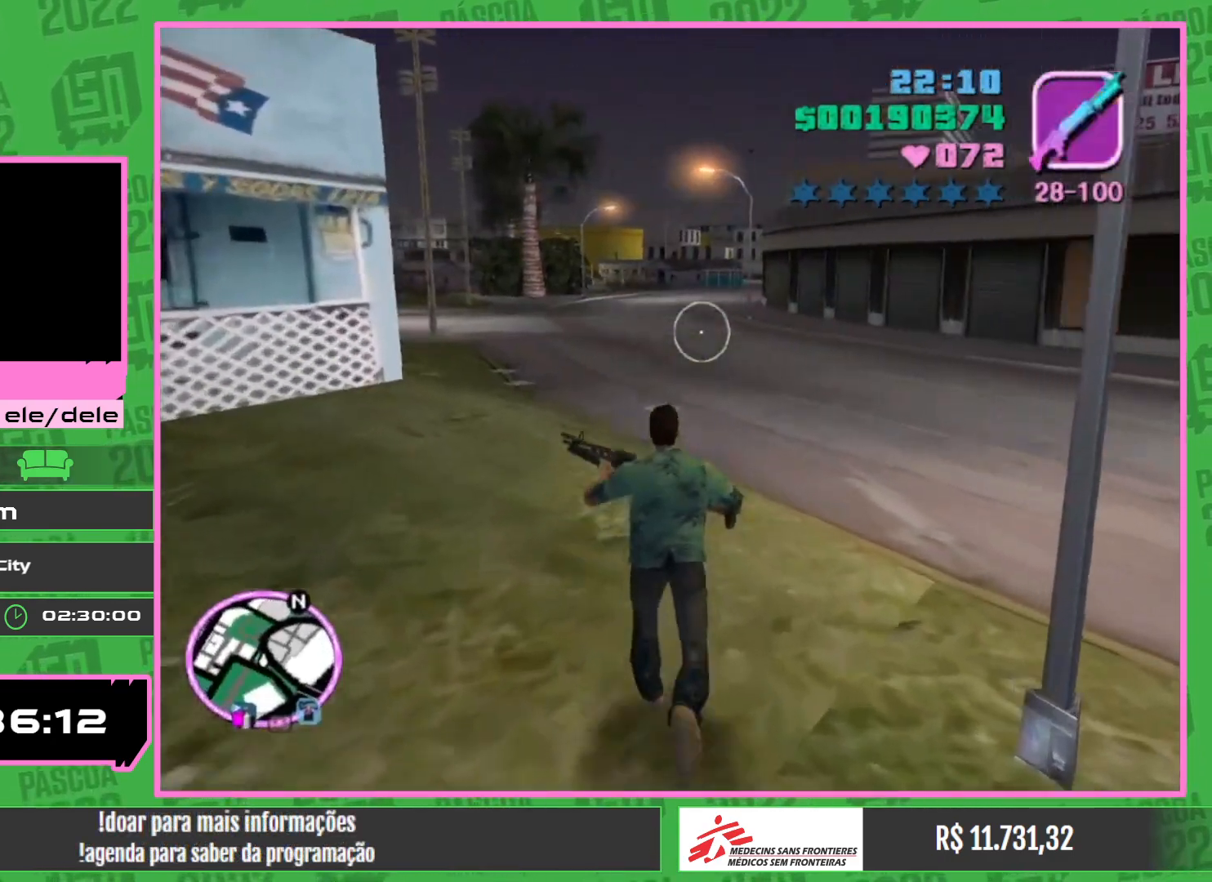
{"keys": ["w"], "mouse": [], "events": []}
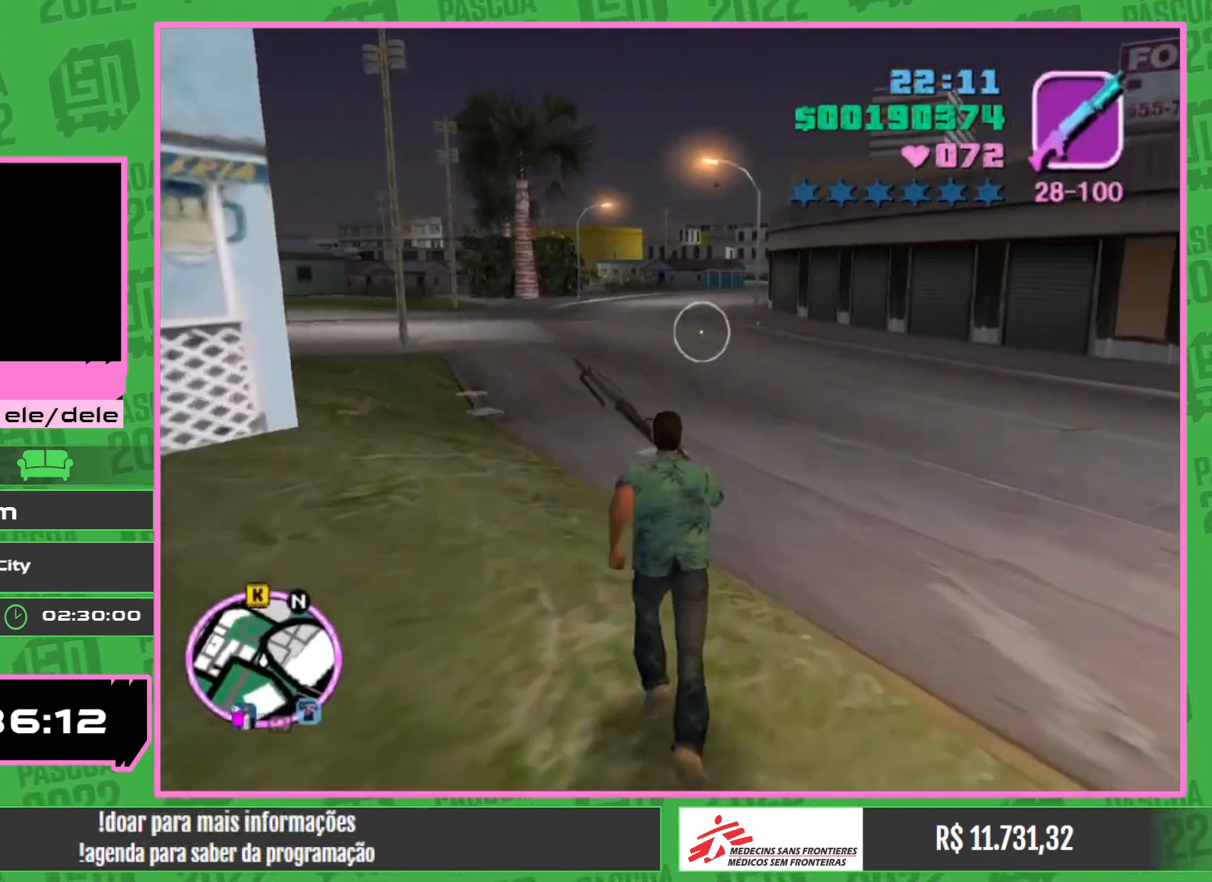
{"keys": ["w"], "mouse": [], "events": []}
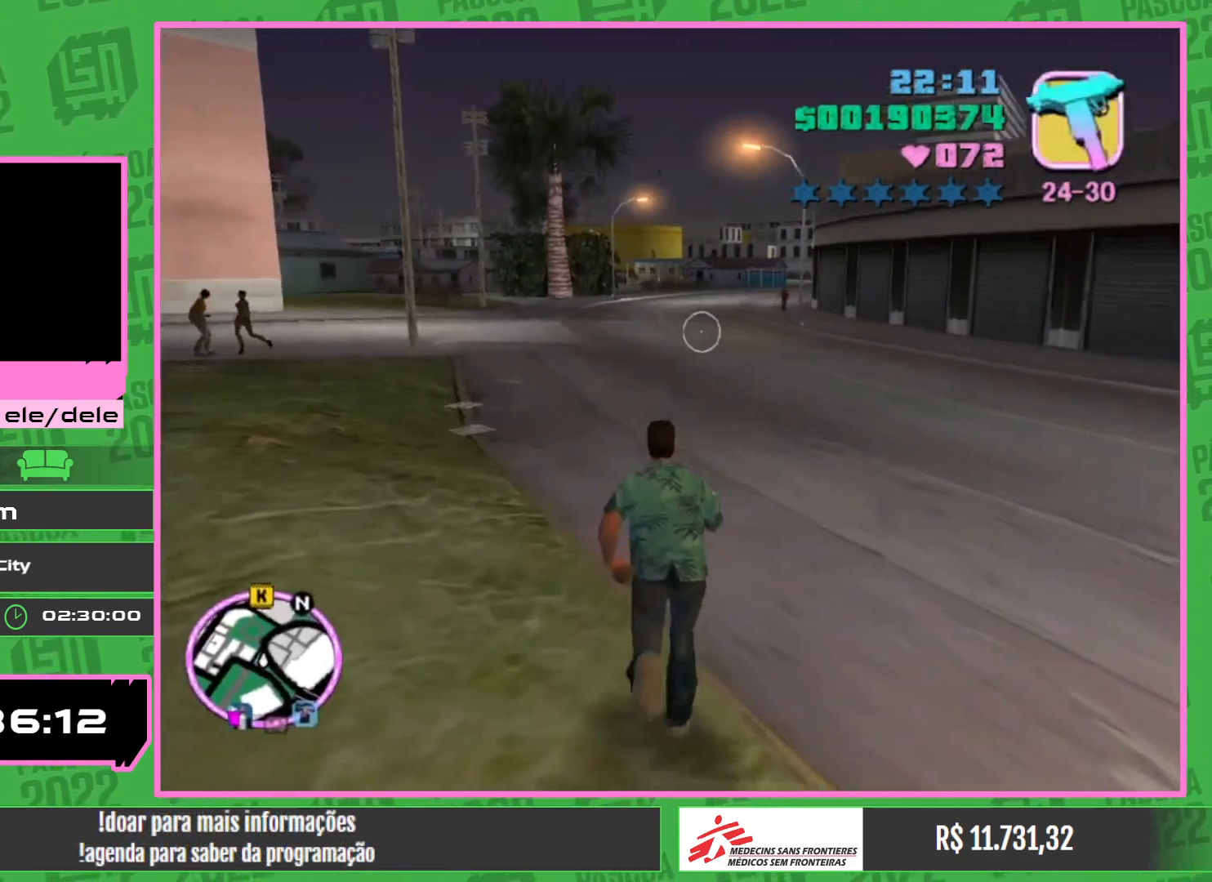
{"keys": ["w"], "mouse": [], "events": []}
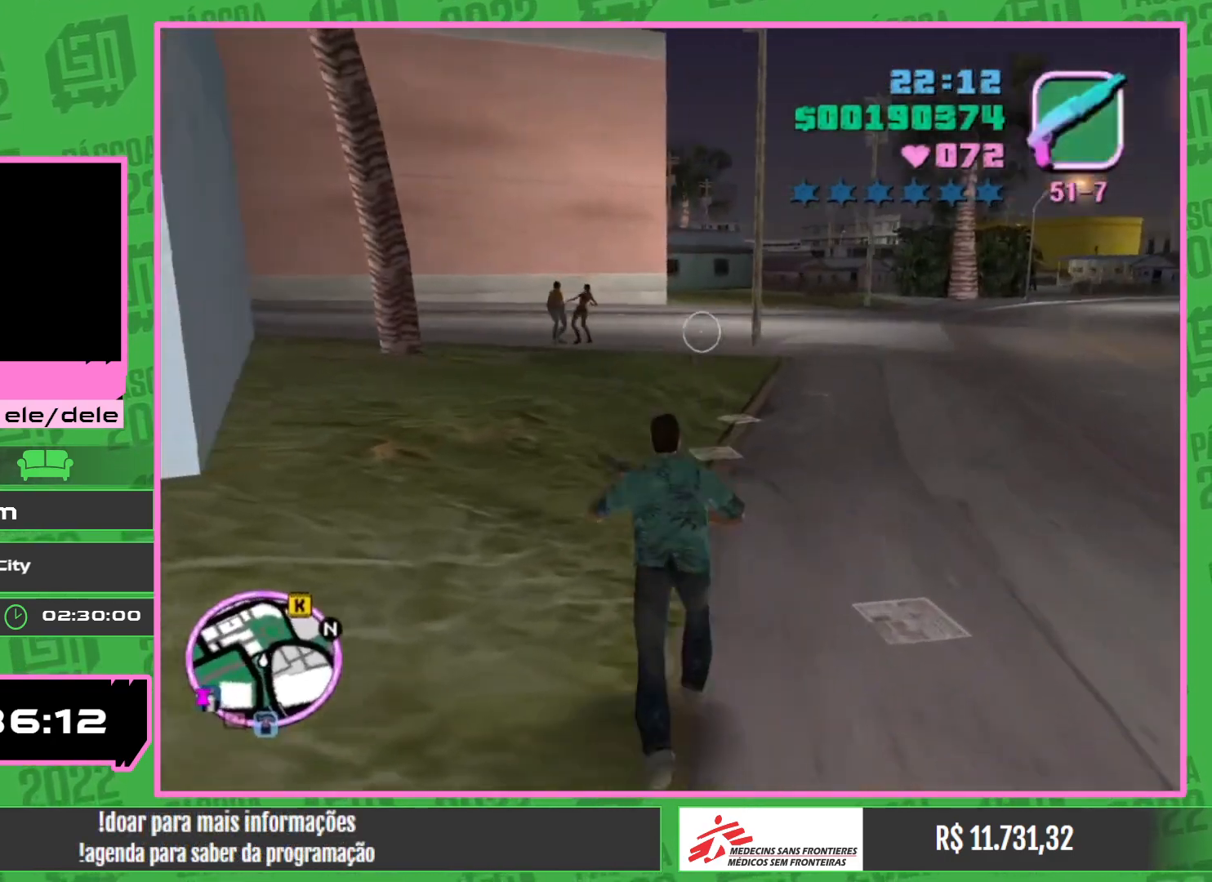
{"keys": ["w"], "mouse": [], "events": []}
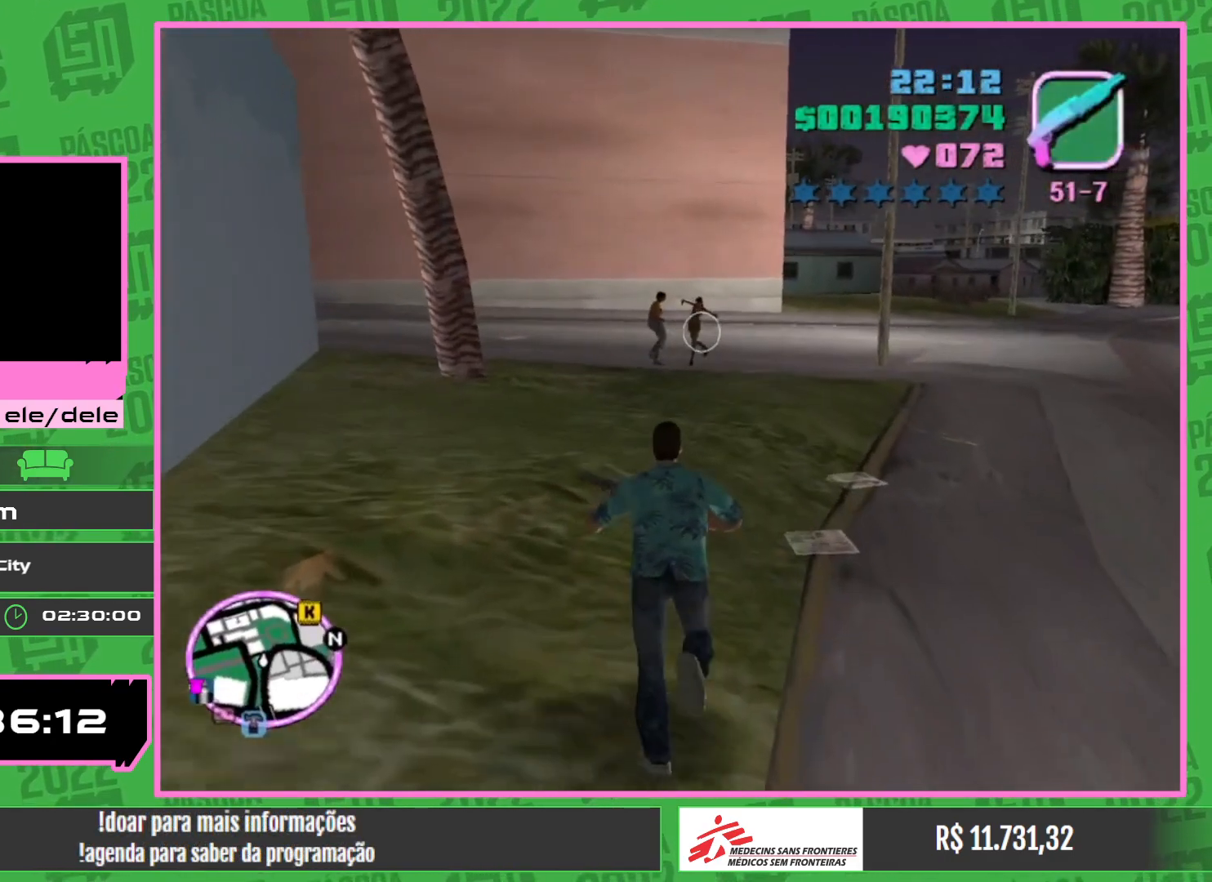
{"keys": [], "mouse": ["left"], "events": [[117, "mouse_left", "down"], [150, "w", "up"]]}
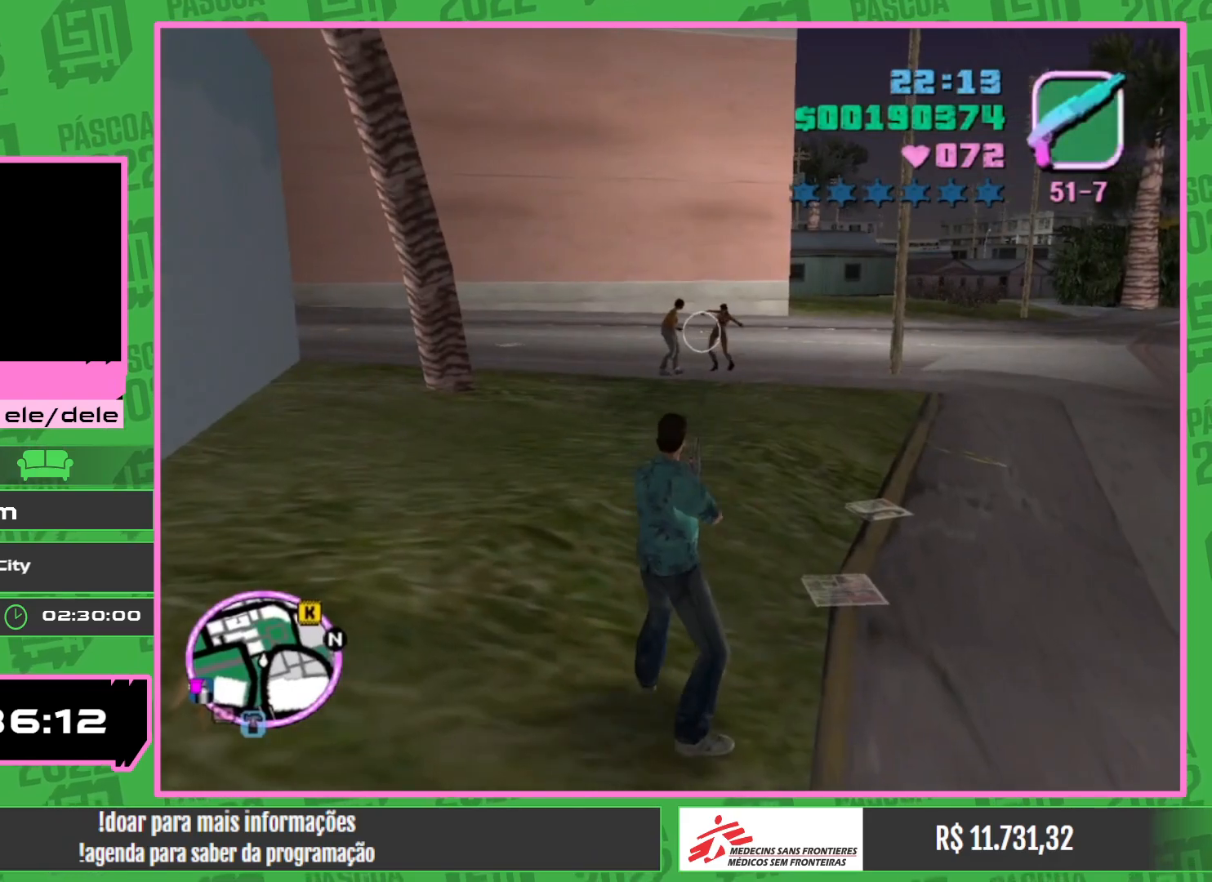
{"keys": [], "mouse": ["left"], "events": []}
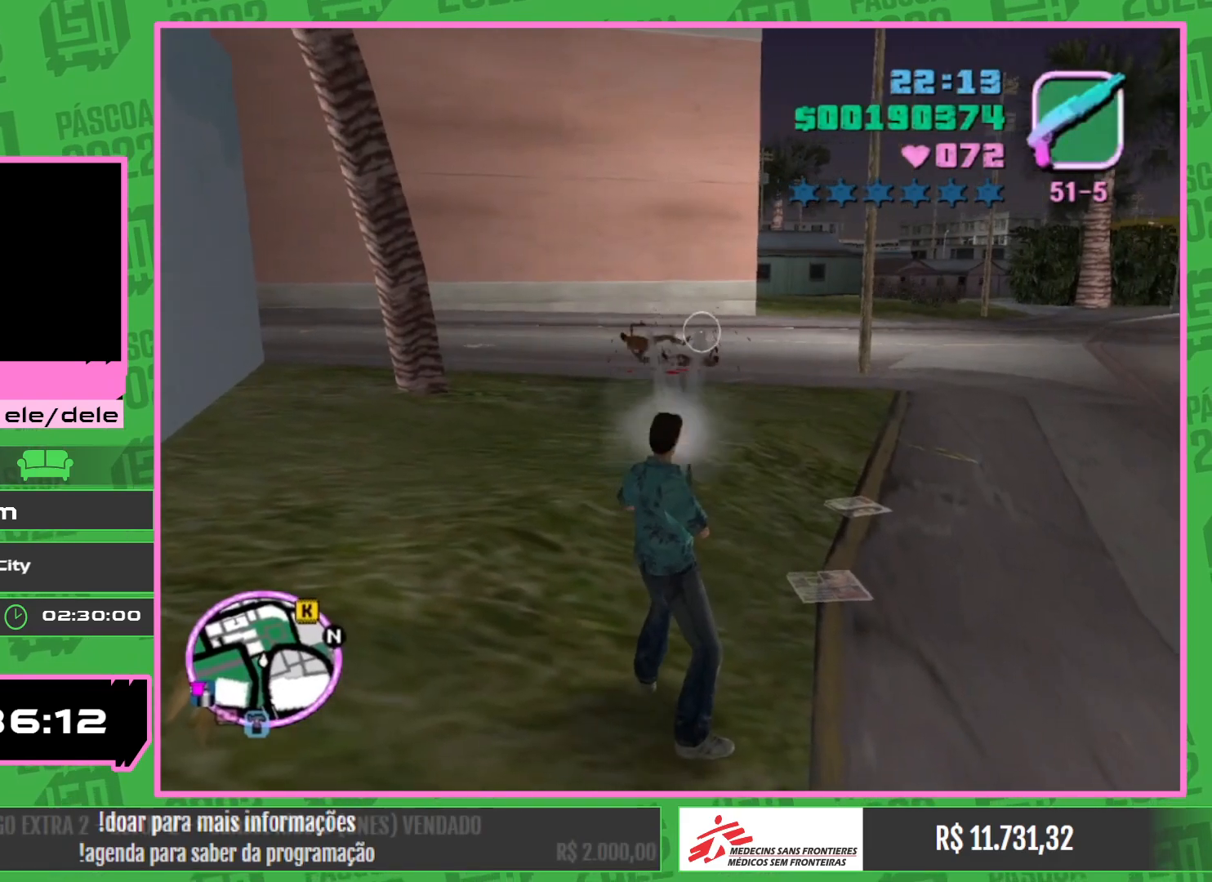
{"keys": [], "mouse": ["left"], "events": []}
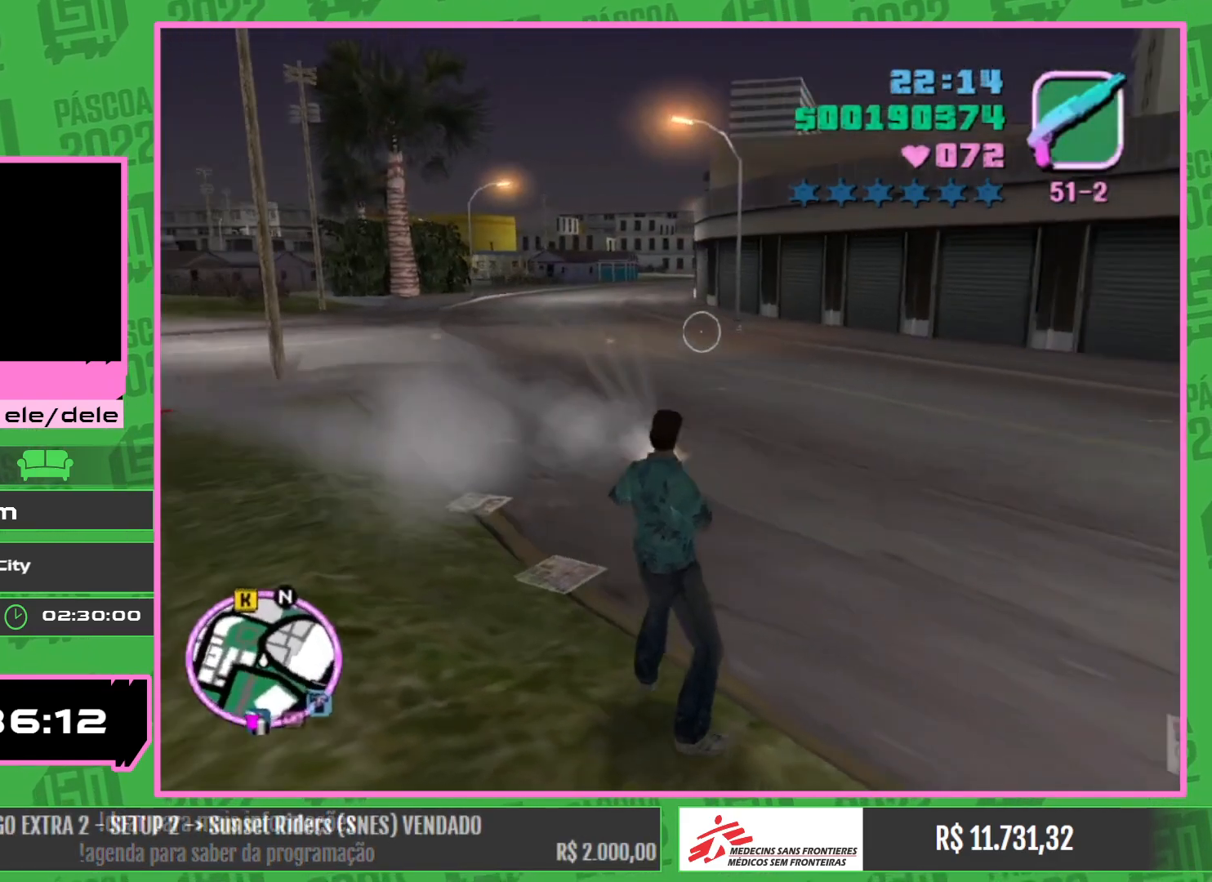
{"keys": [], "mouse": ["left"], "events": []}
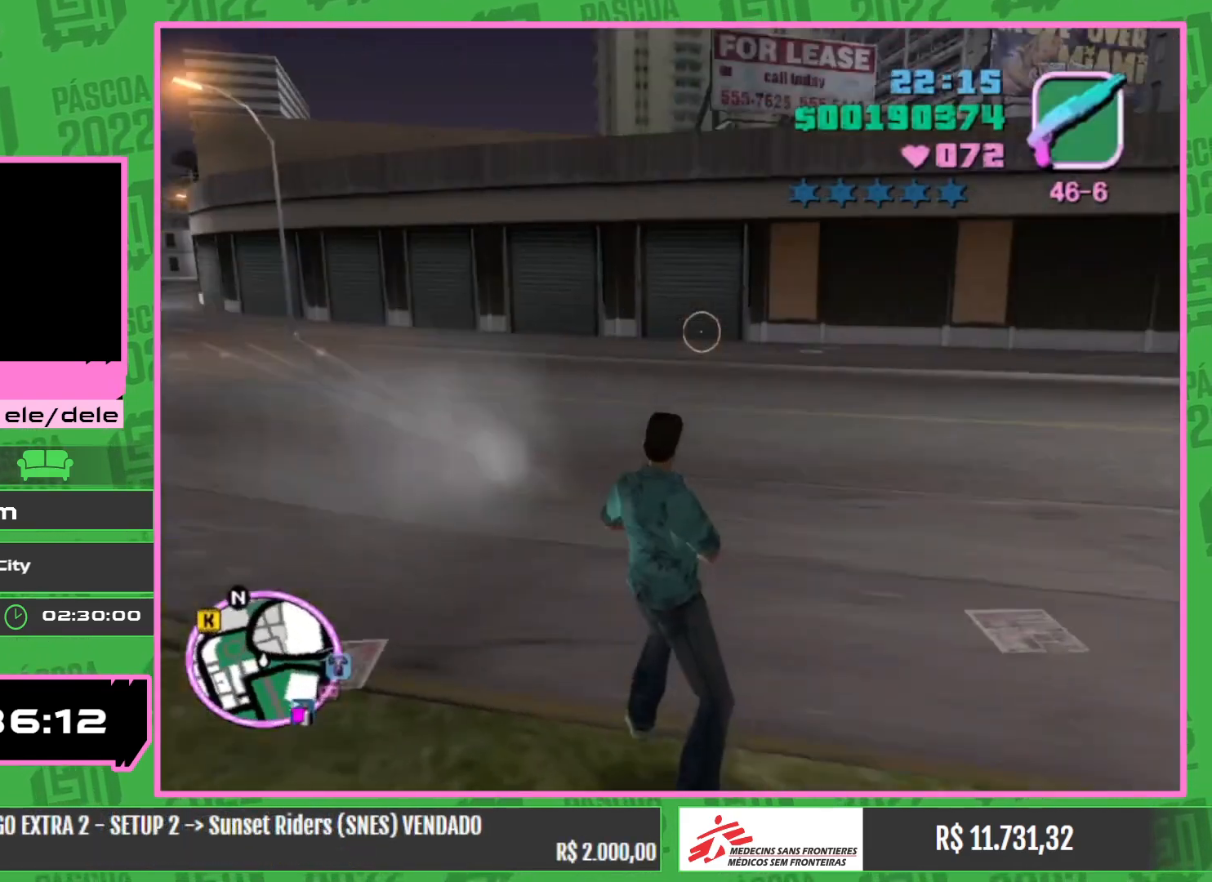
{"keys": [], "mouse": ["left"], "events": []}
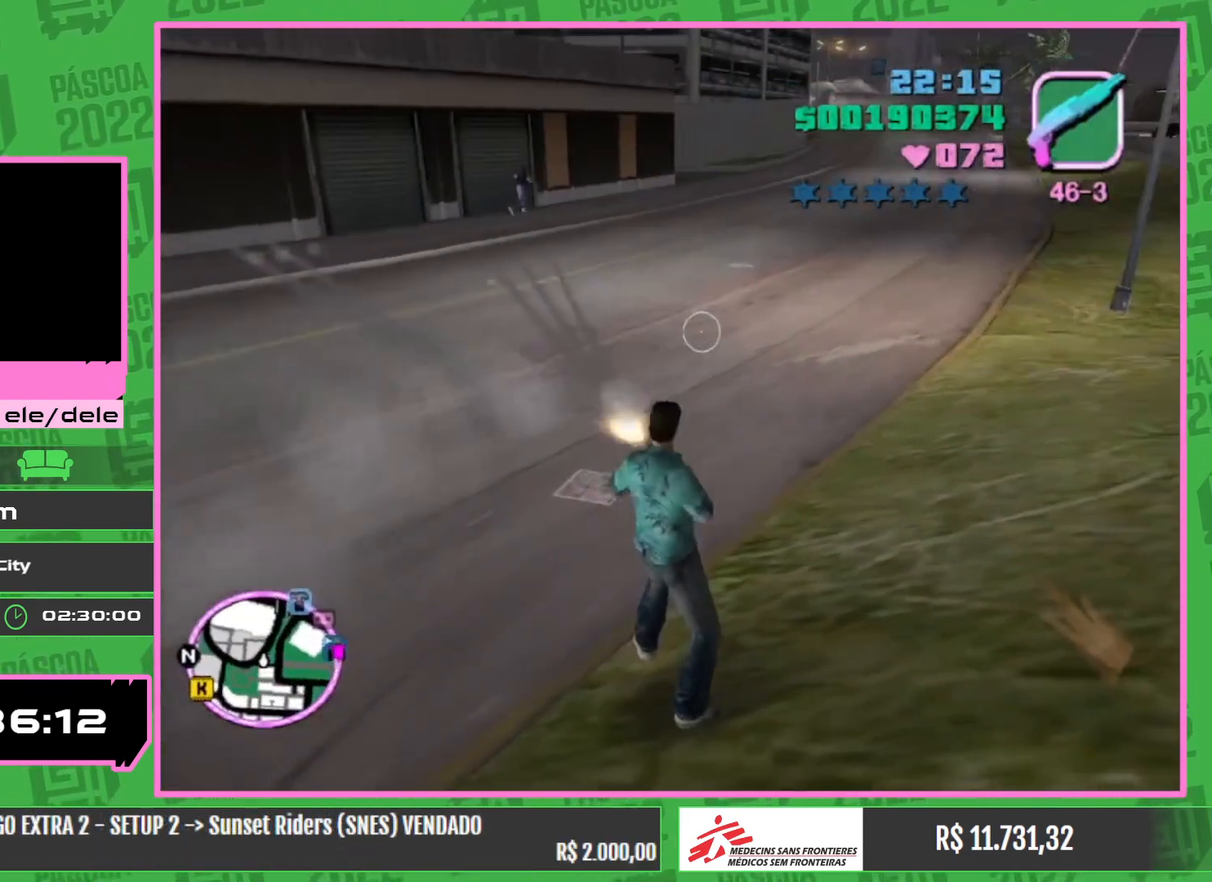
{"keys": [], "mouse": ["left"], "events": []}
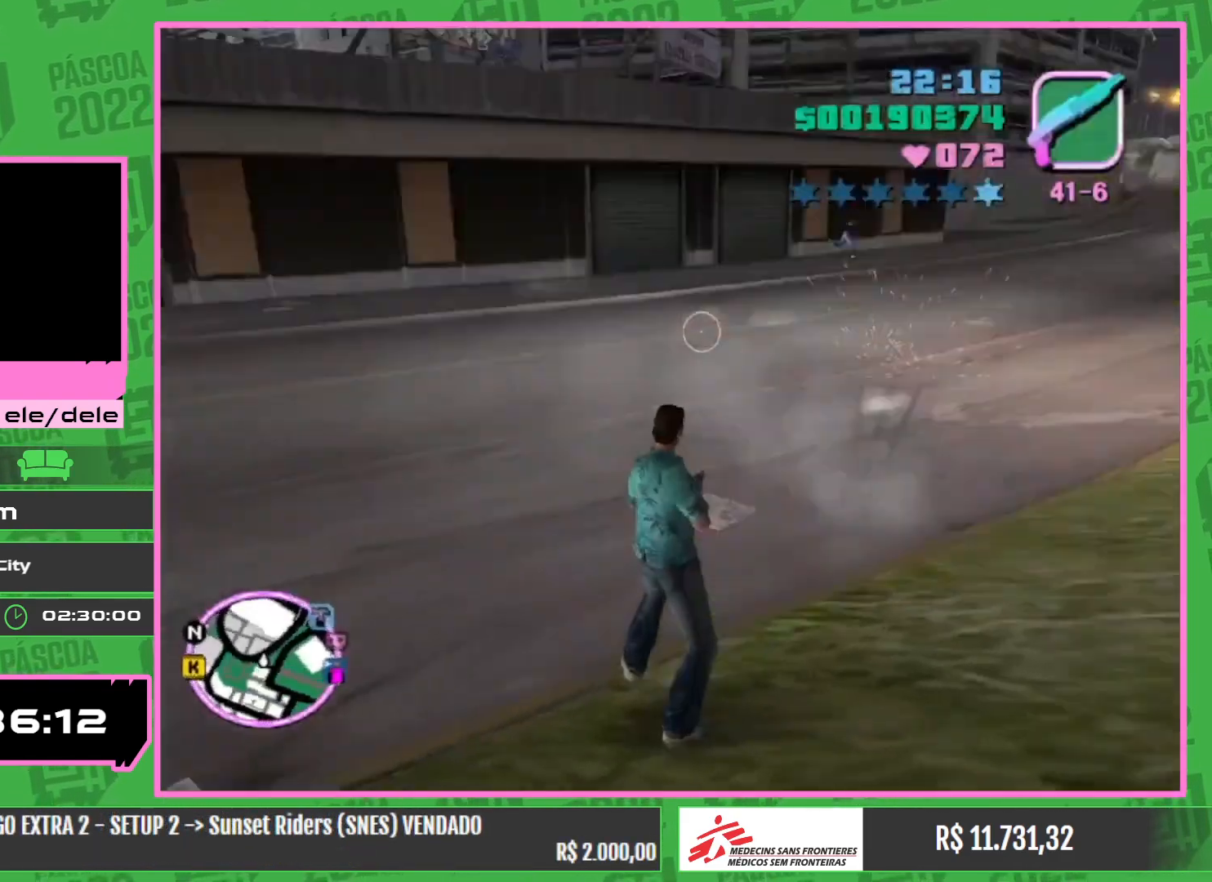
{"keys": [], "mouse": ["left"], "events": []}
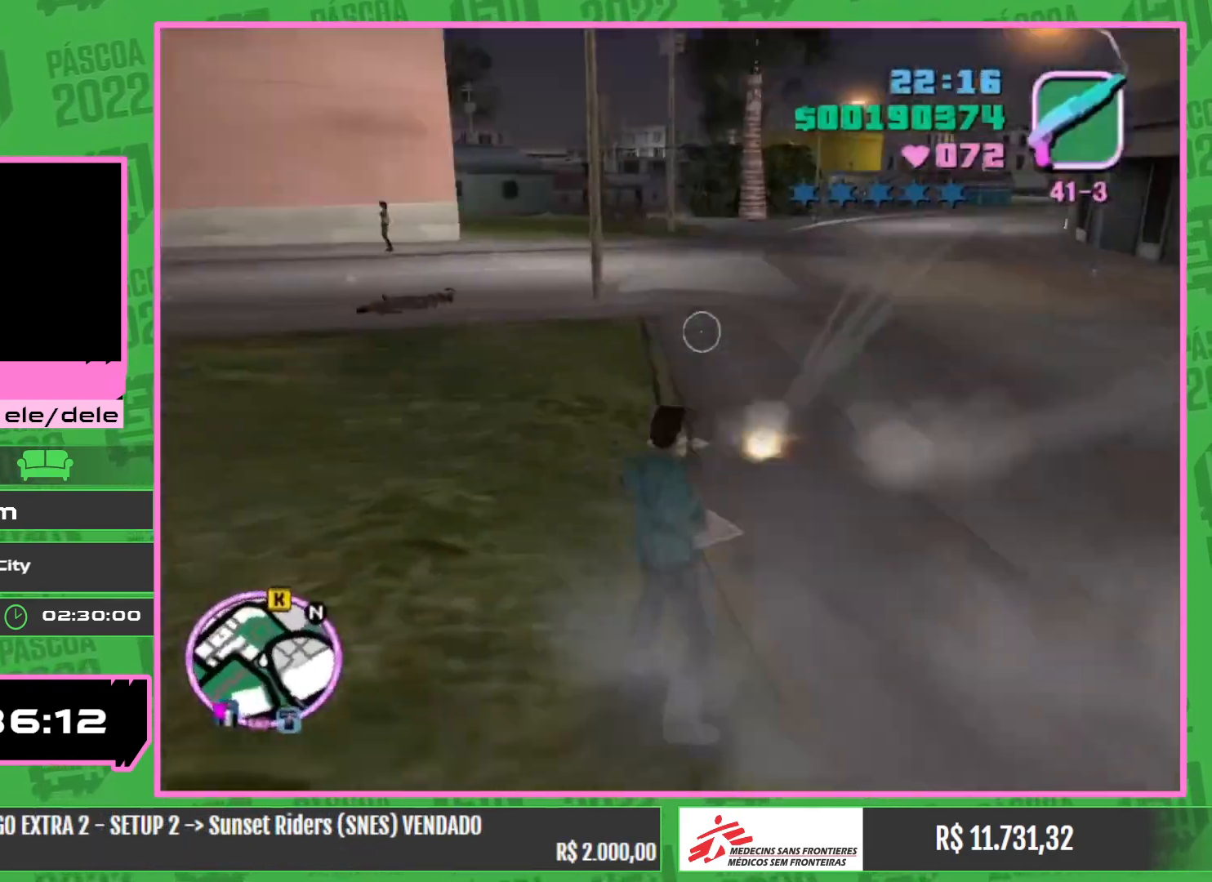
{"keys": [], "mouse": ["left"], "events": []}
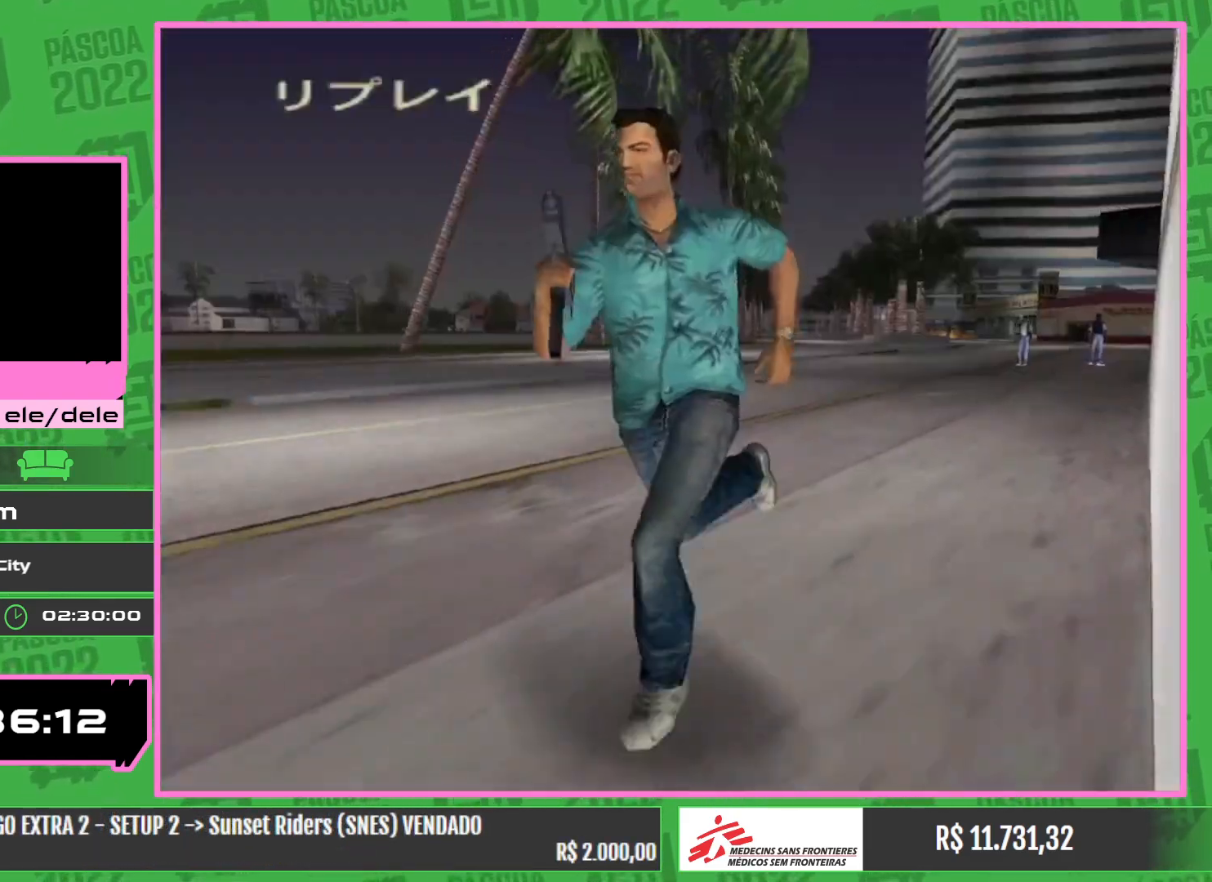
{"keys": [], "mouse": ["left"], "events": []}
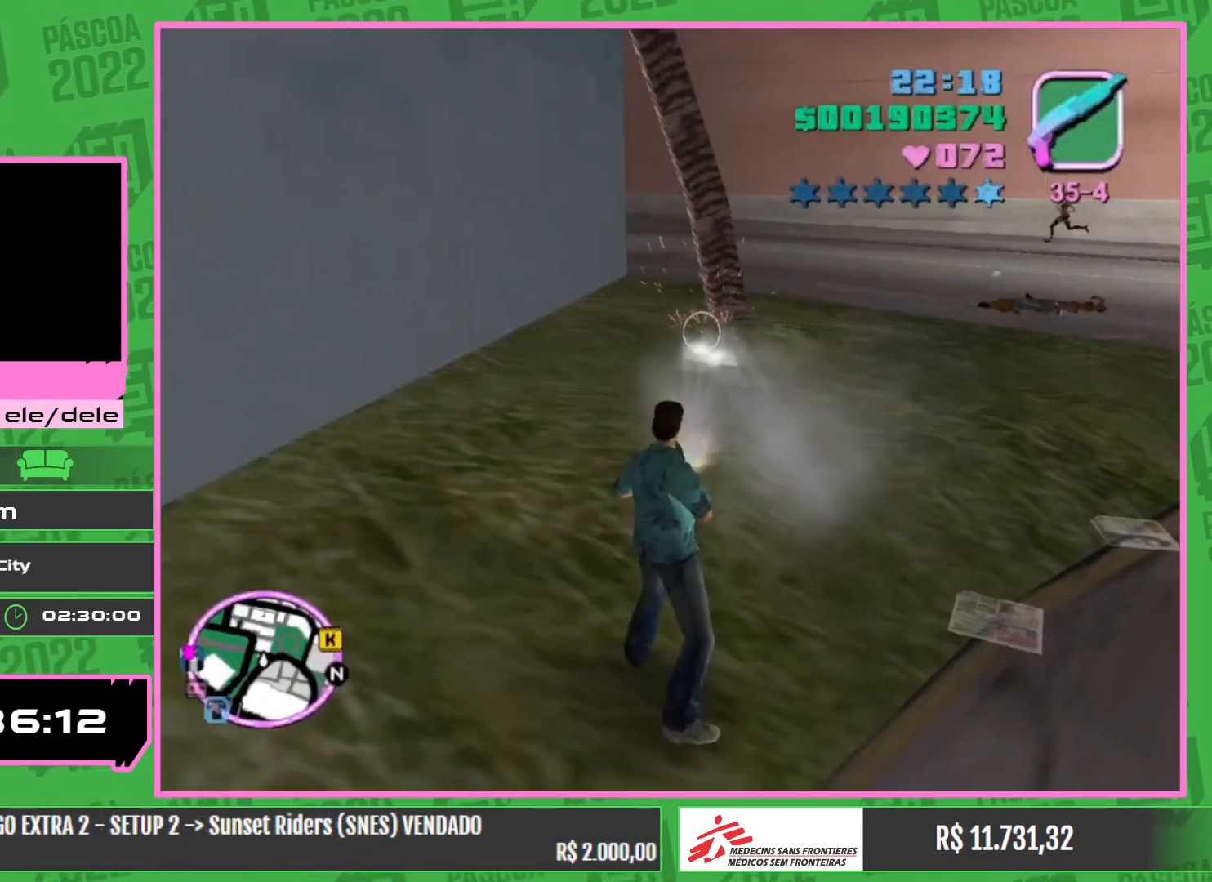
{"keys": [], "mouse": ["left"], "events": []}
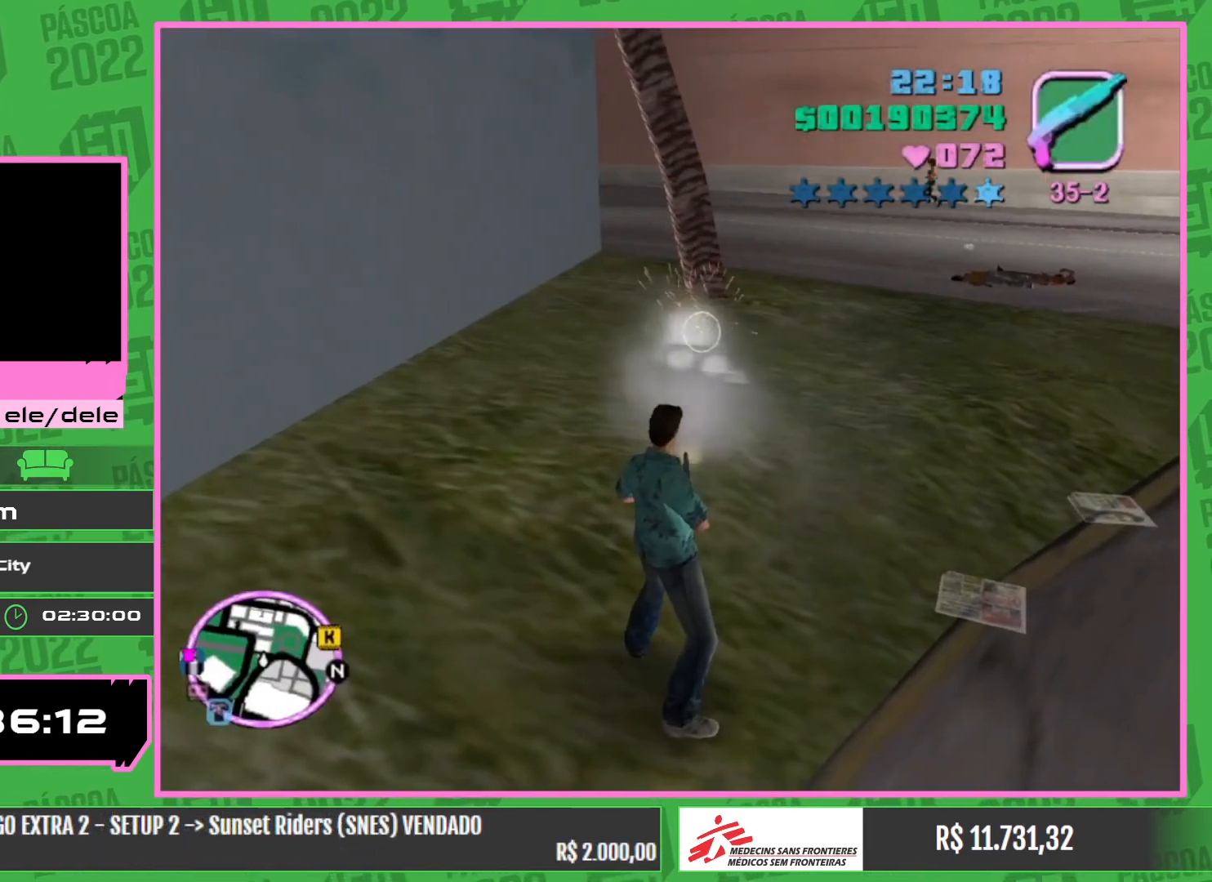
{"keys": [], "mouse": ["left"], "events": []}
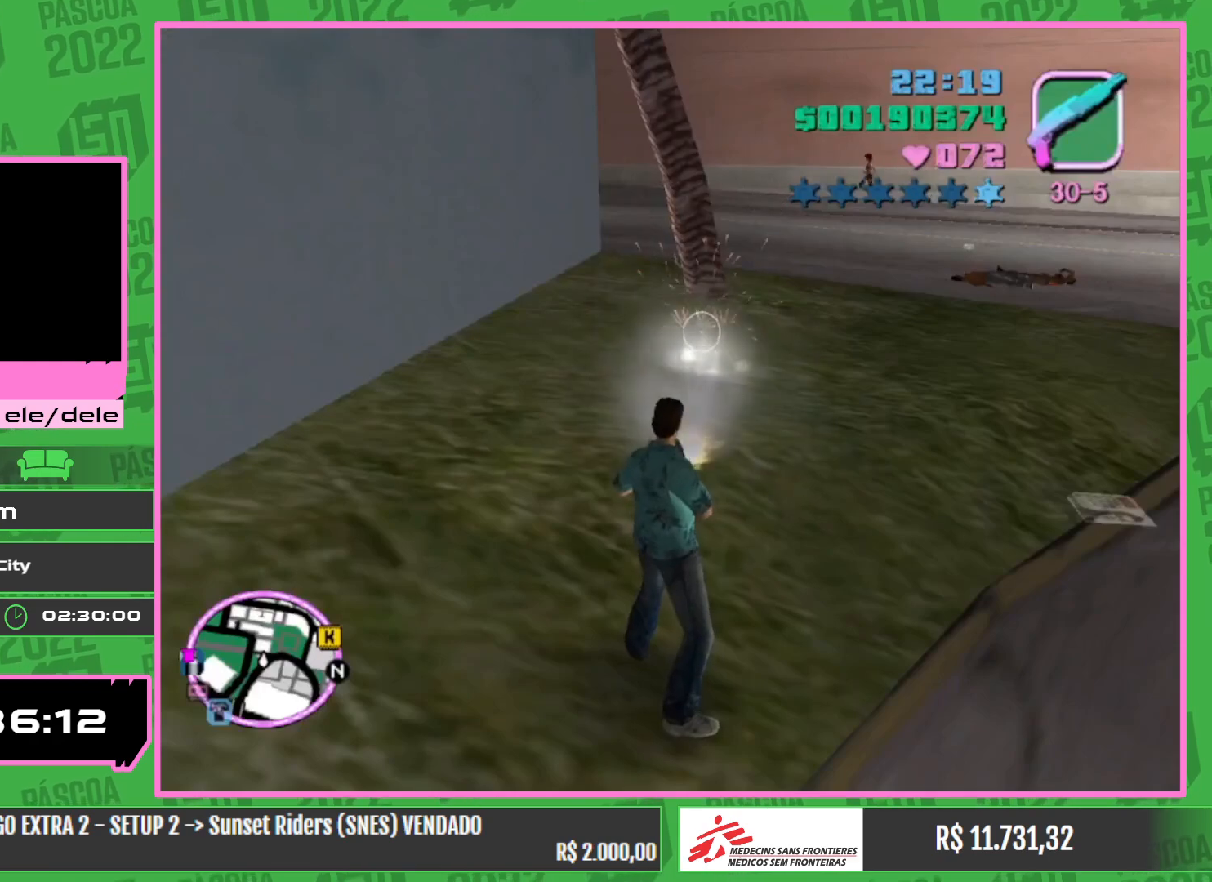
{"keys": [], "mouse": ["left"], "events": []}
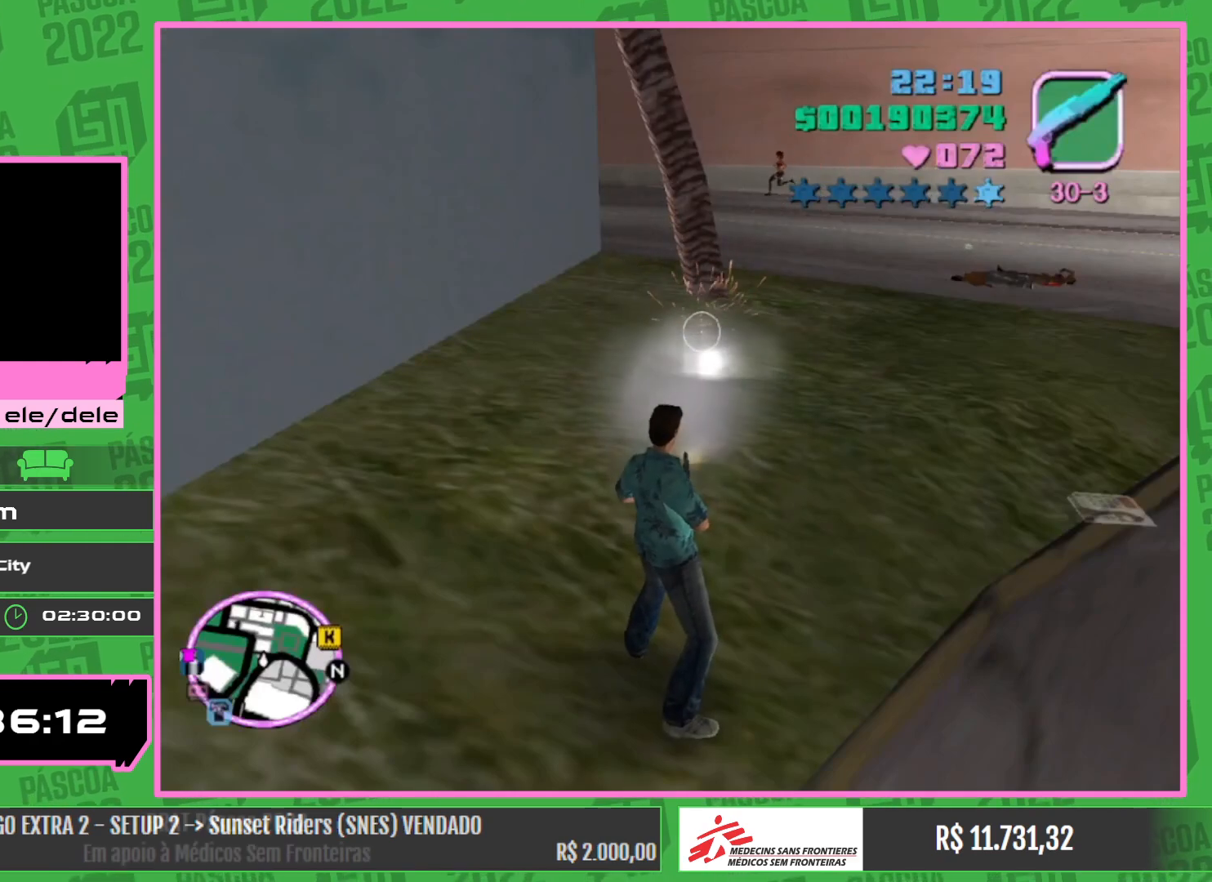
{"keys": [], "mouse": ["left"], "events": []}
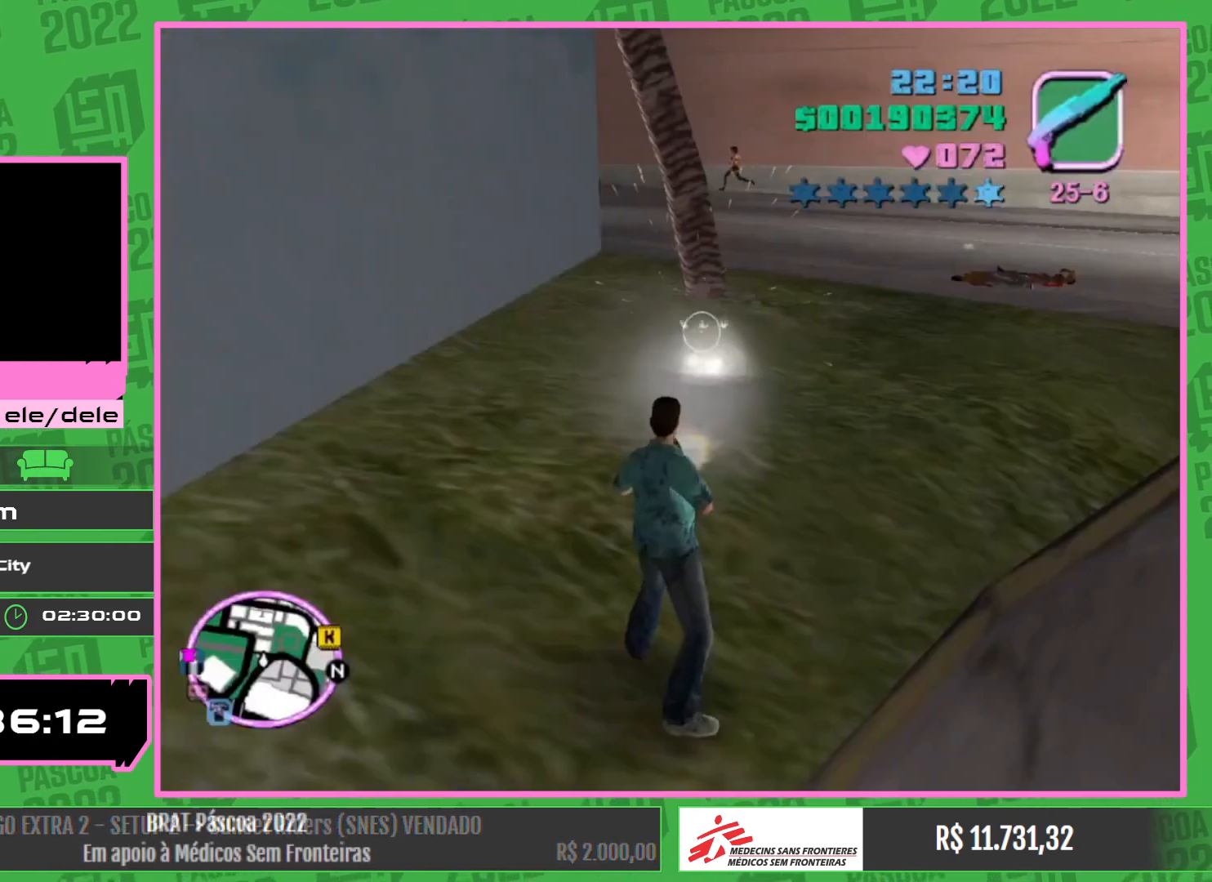
{"keys": [], "mouse": ["left"], "events": []}
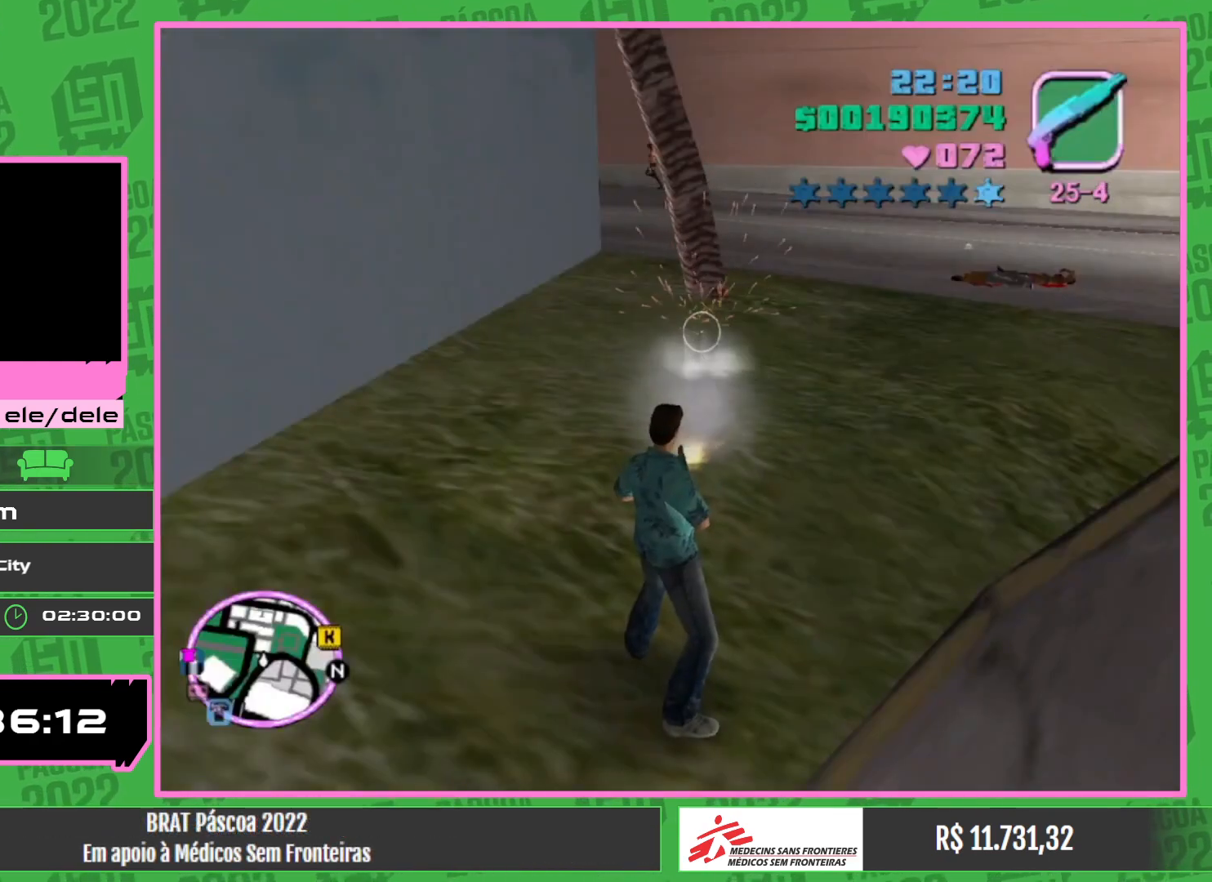
{"keys": [], "mouse": ["left"], "events": []}
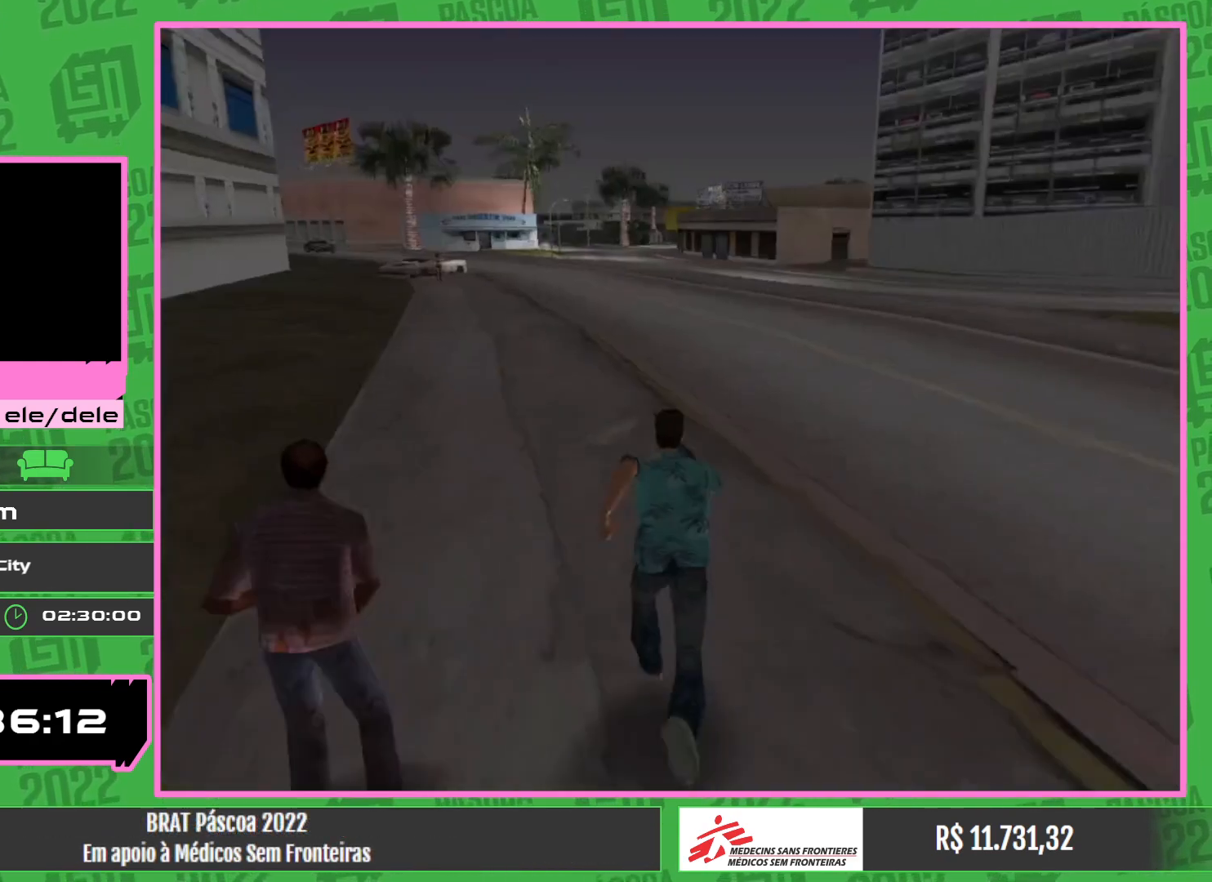
{"keys": [], "mouse": ["left"], "events": []}
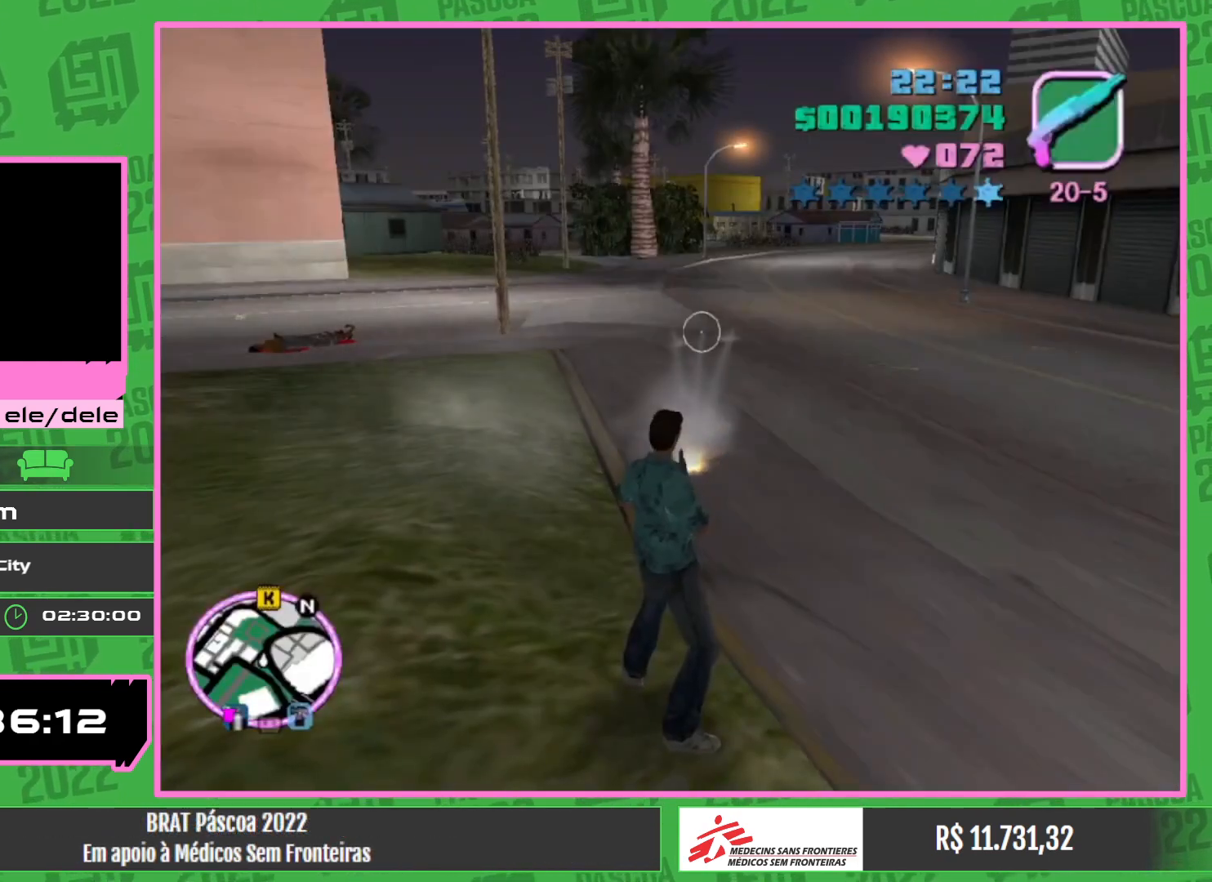
{"keys": [], "mouse": ["left"], "events": []}
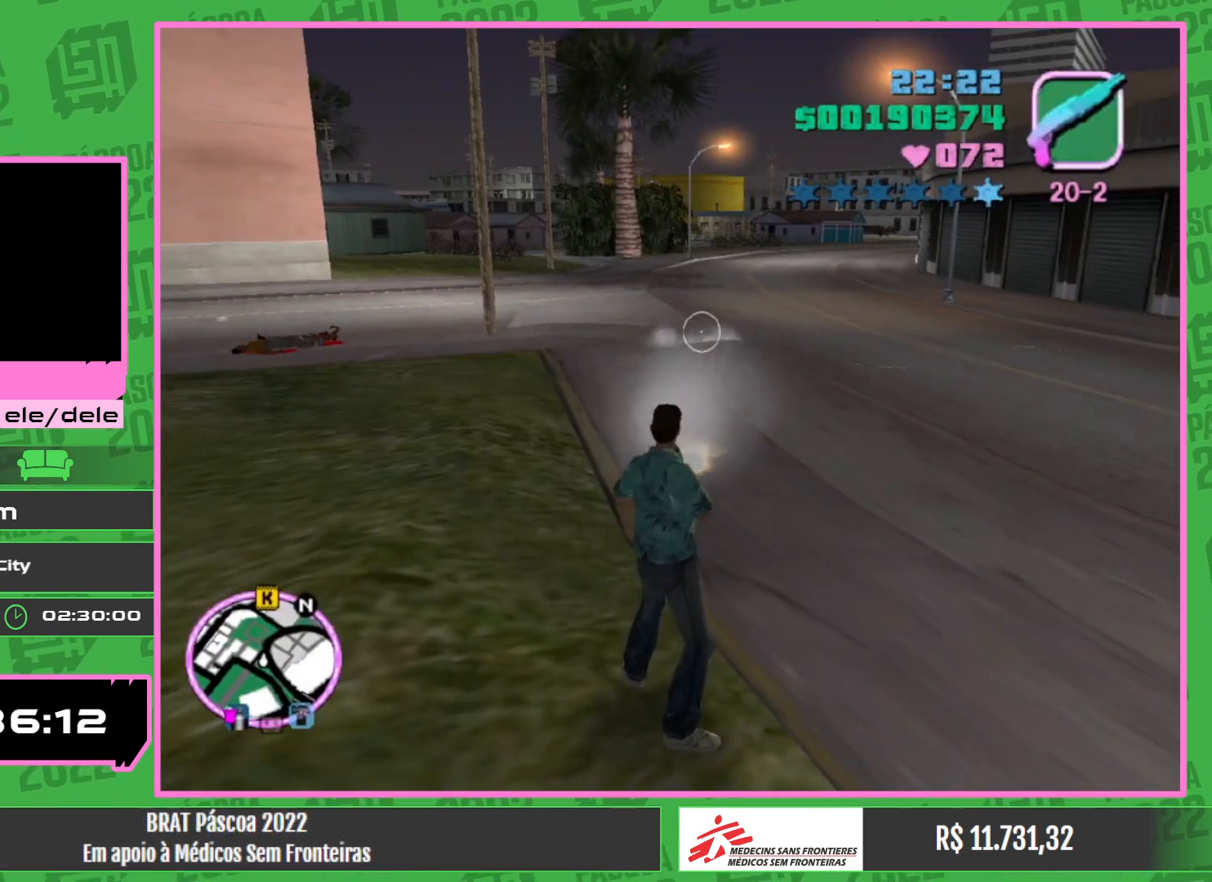
{"keys": [], "mouse": ["left"], "events": []}
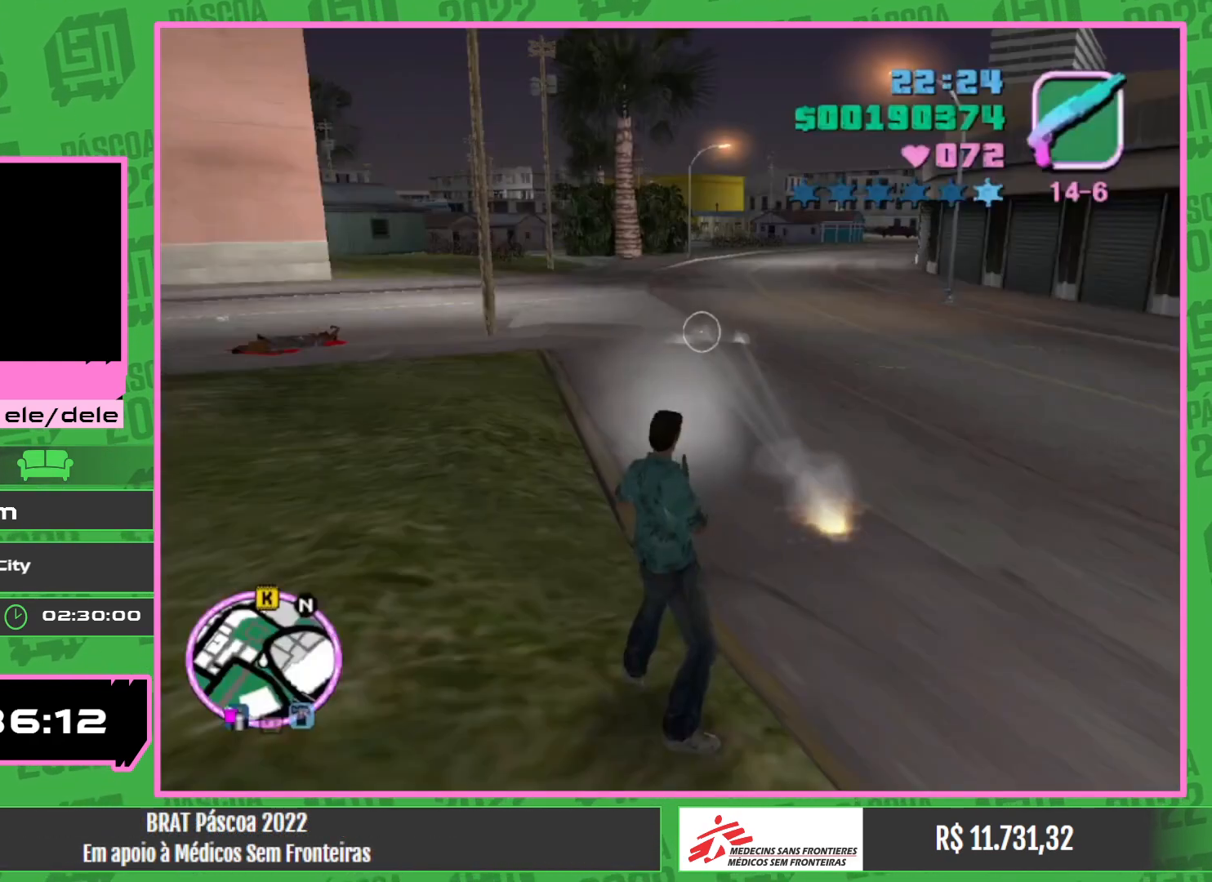
{"keys": [], "mouse": ["left"], "events": []}
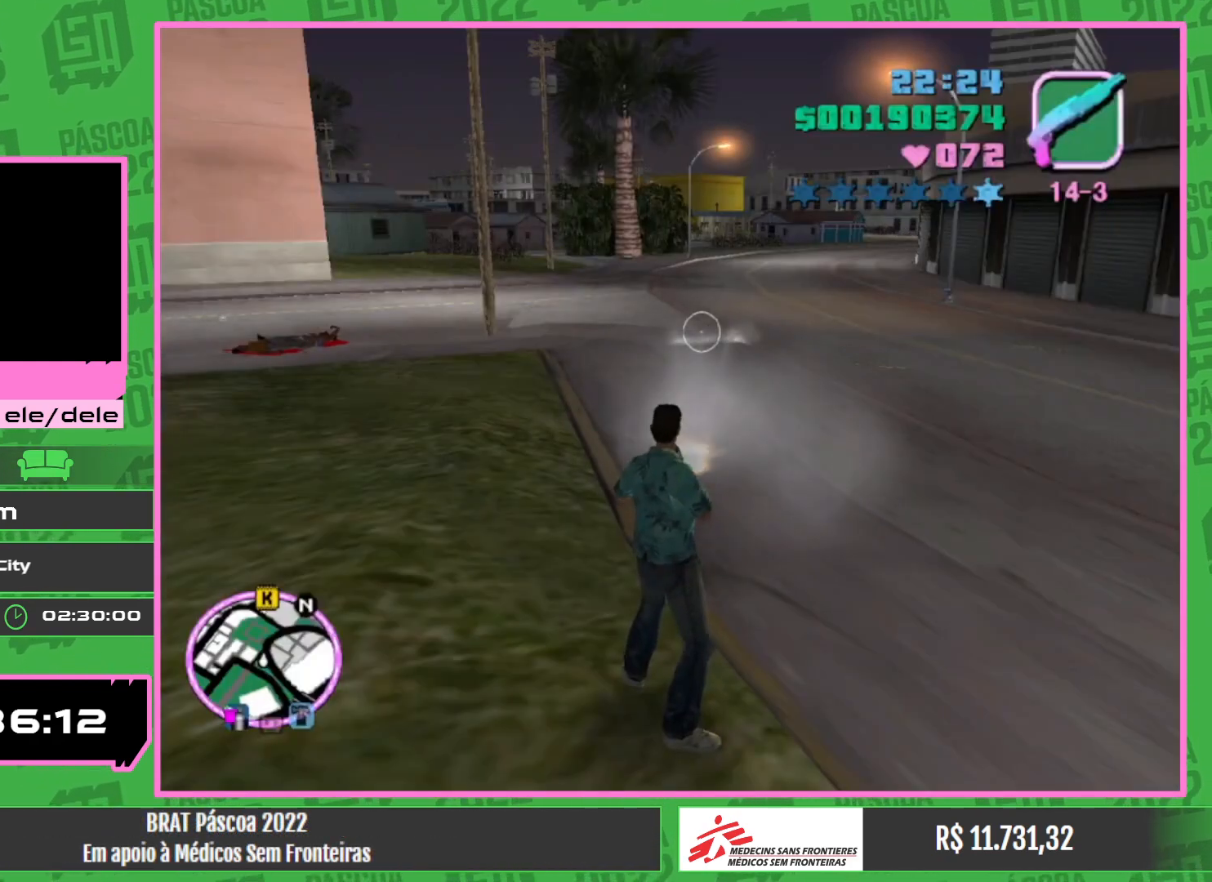
{"keys": [], "mouse": ["left"], "events": []}
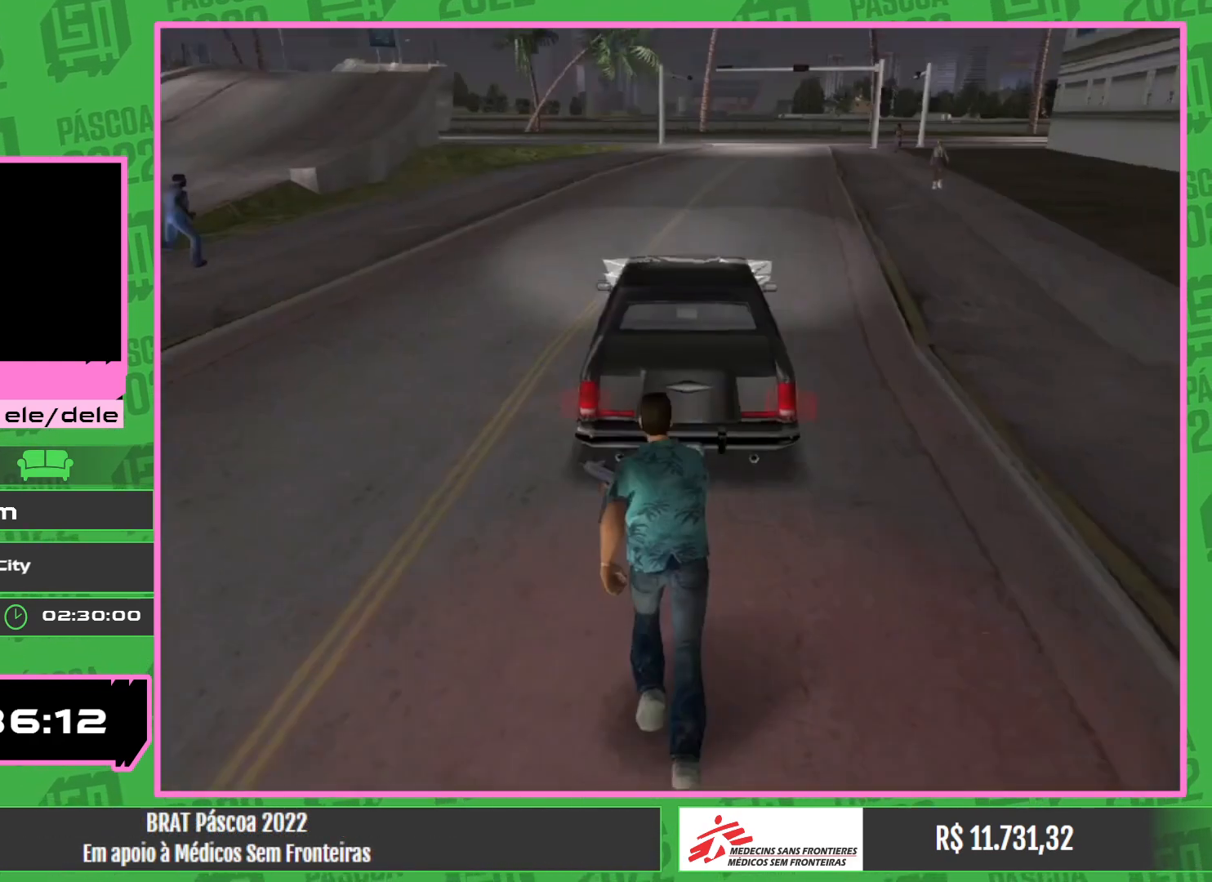
{"keys": [], "mouse": ["left"], "events": []}
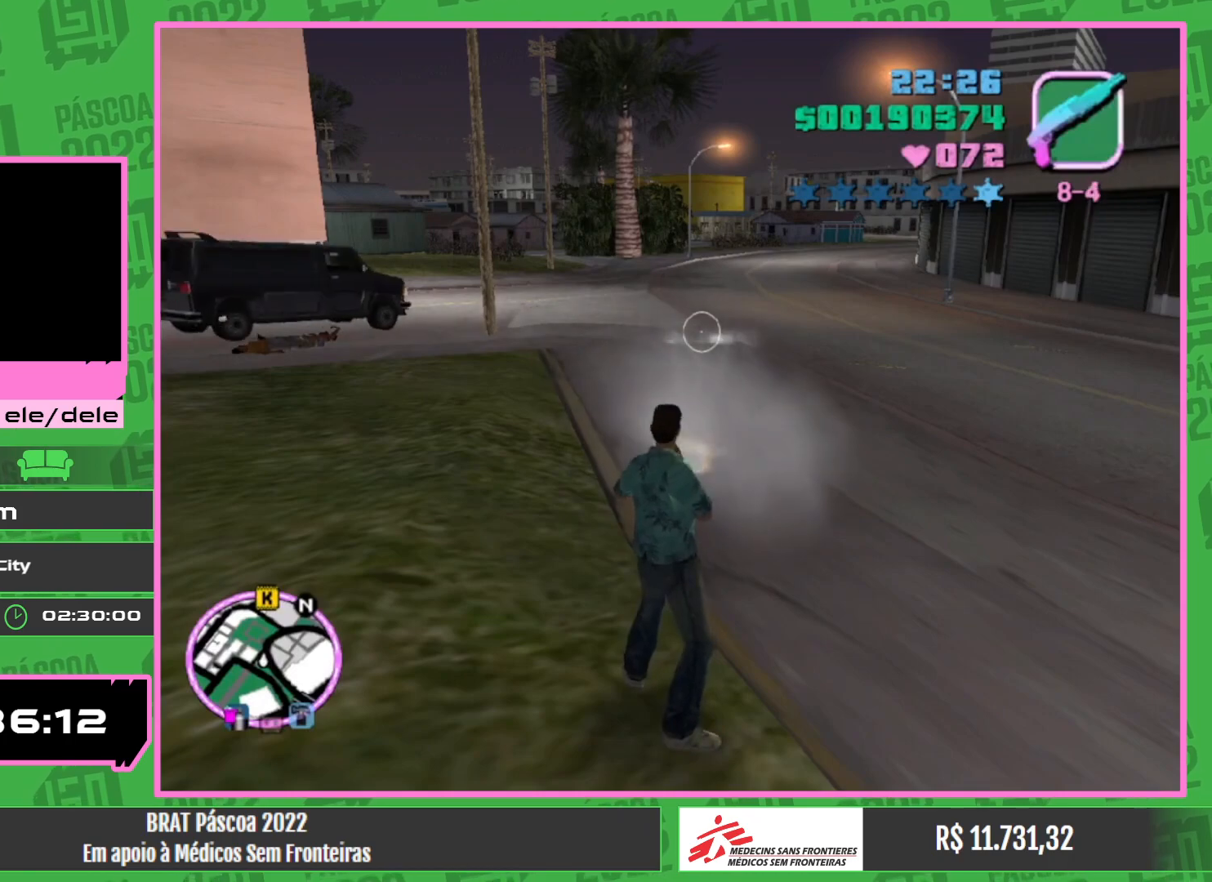
{"keys": [], "mouse": ["left"], "events": []}
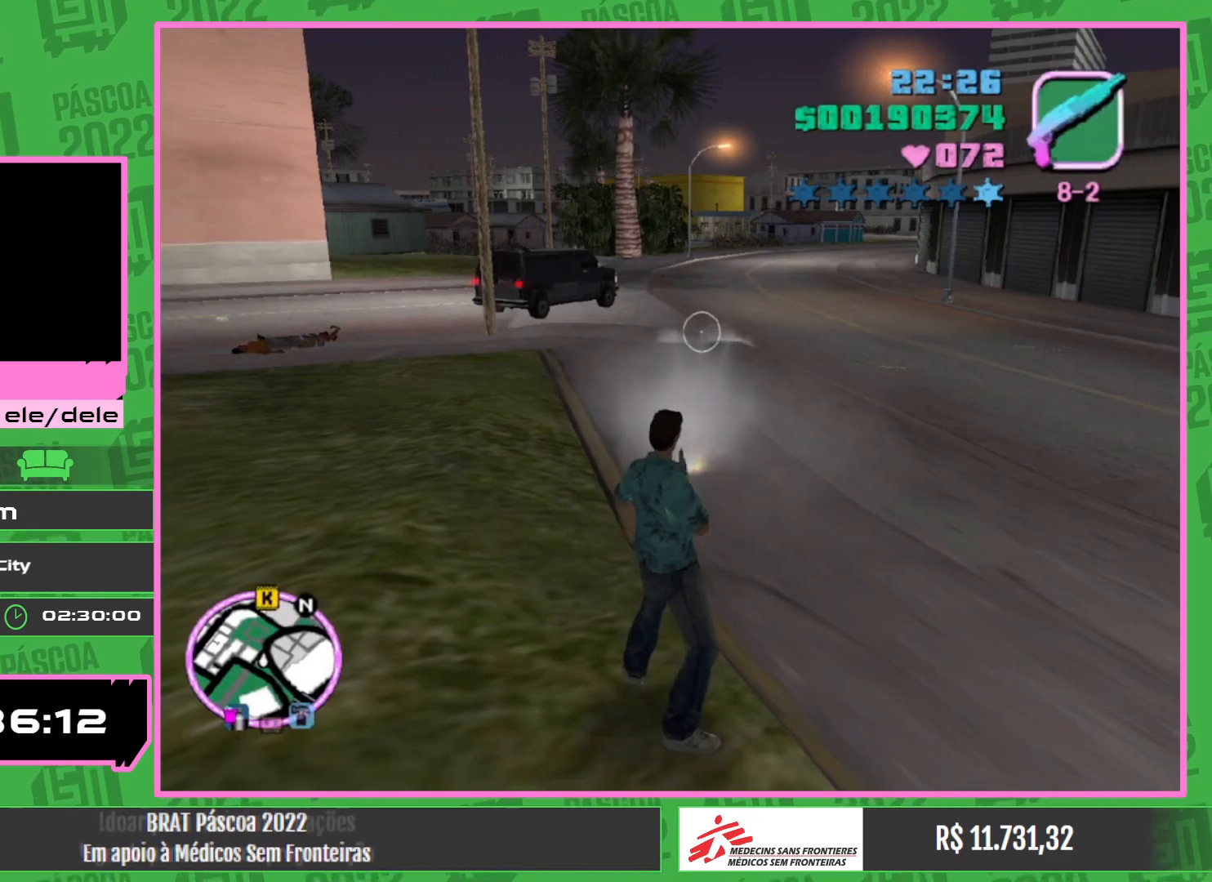
{"keys": [], "mouse": ["left"], "events": []}